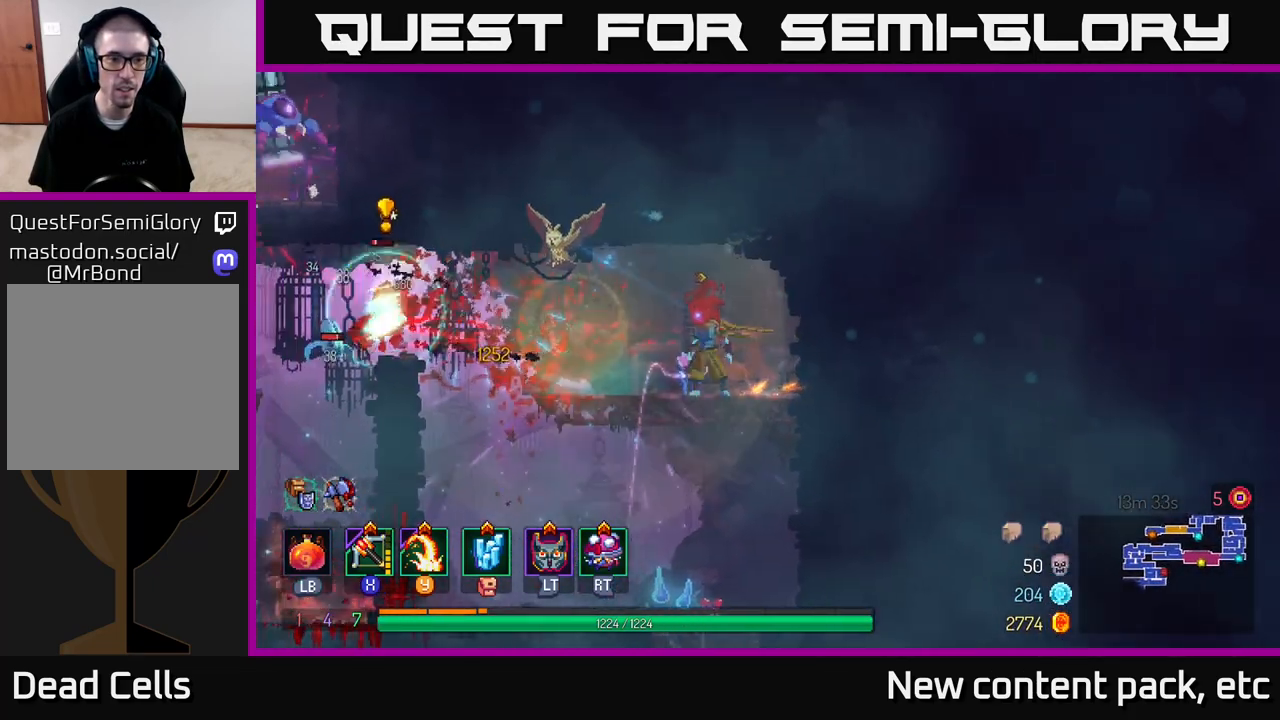
Gameplay with a controller (Xbox layout); each line is a JSON object with the inputs held at the frame after it. "events" lists button and stick changes between this image and that frame as [ms after this image, input, new state], when the widget could be followed in between.
{"buttons": [], "left_stick": "center", "right_stick": "center", "events": []}
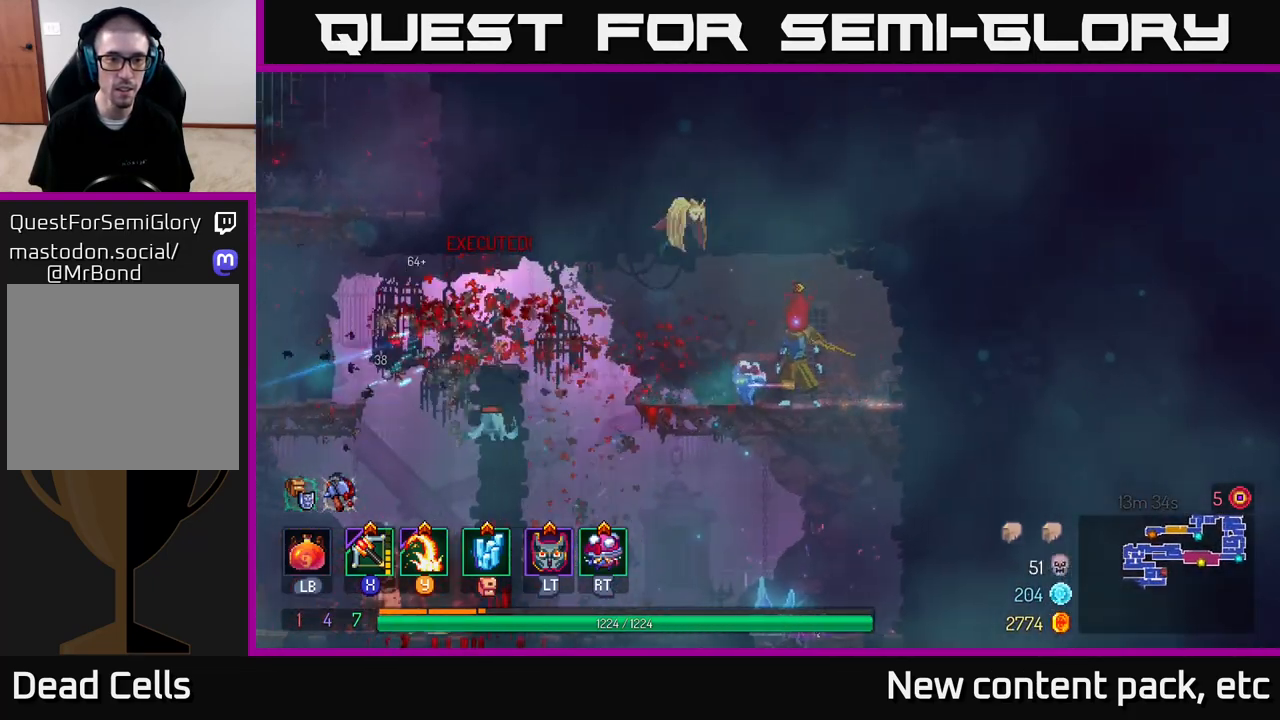
{"buttons": [], "left_stick": "center", "right_stick": "center", "events": [[317, "X", "down"], [400, "X", "up"]]}
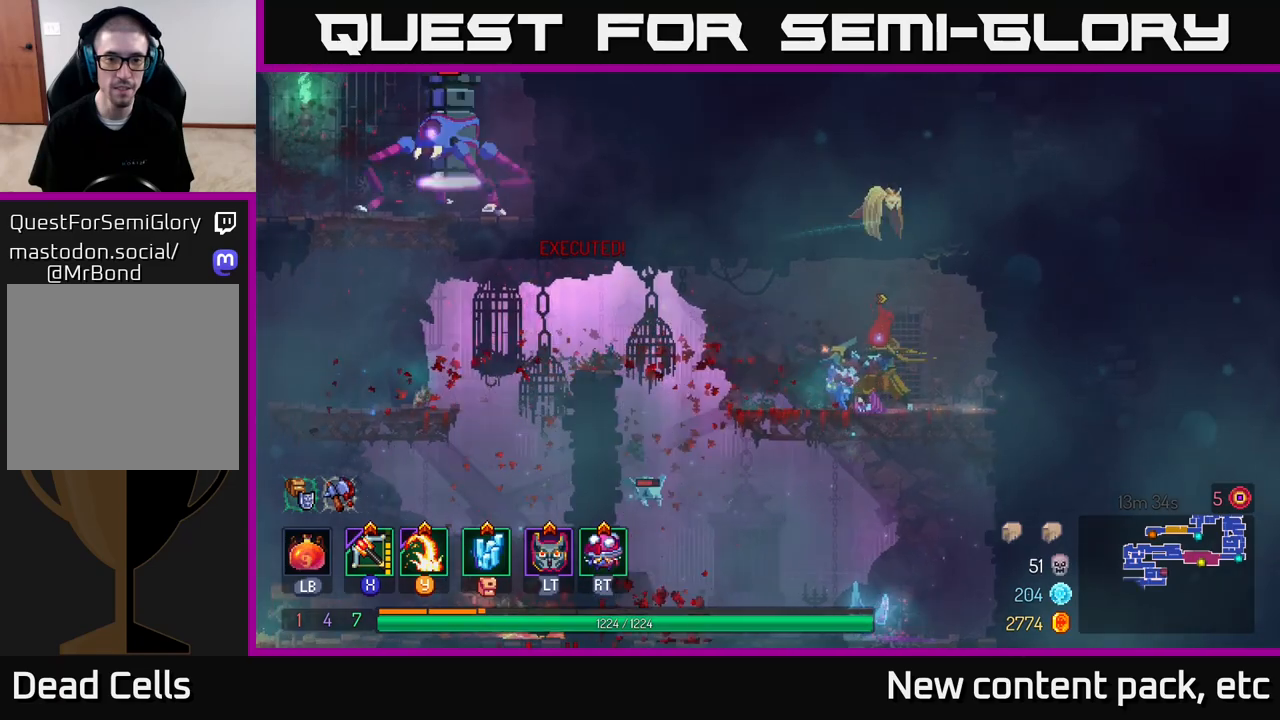
{"buttons": [], "left_stick": "down", "right_stick": "center", "events": [[100, "left_stick", "down"]]}
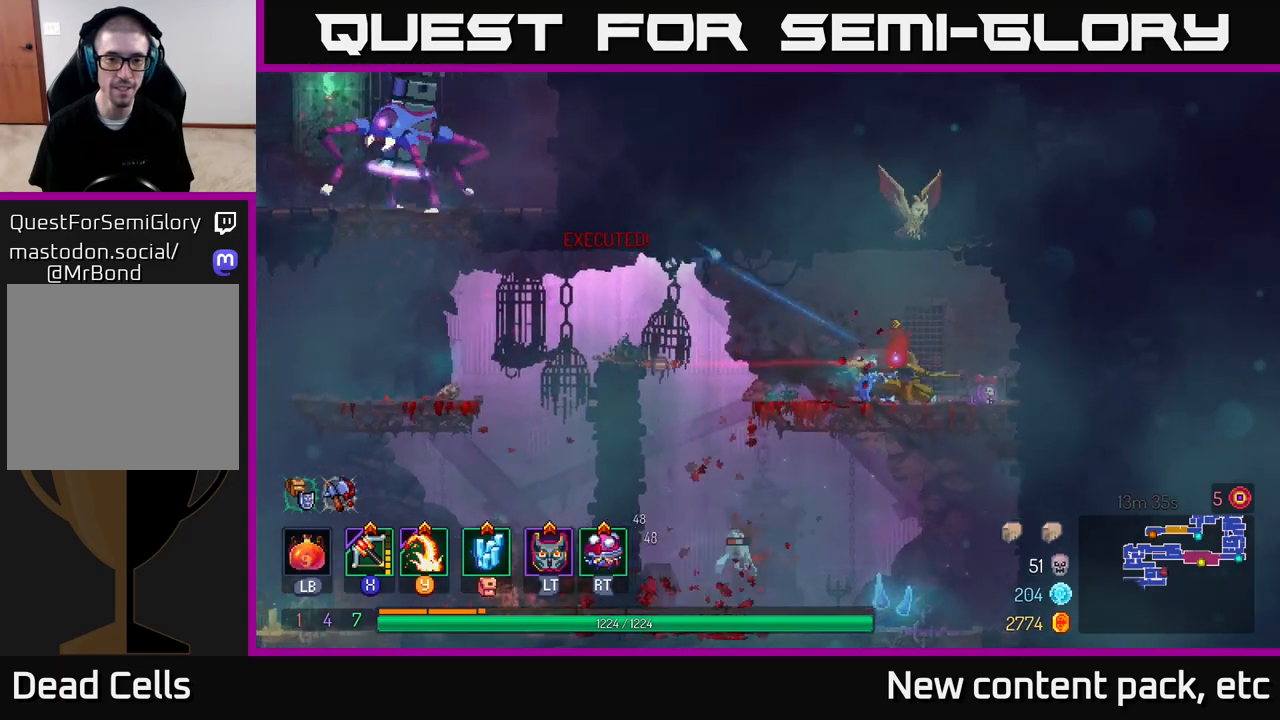
{"buttons": [], "left_stick": "left", "right_stick": "center", "events": [[17, "left_stick", "left"], [317, "A", "down"], [467, "A", "up"]]}
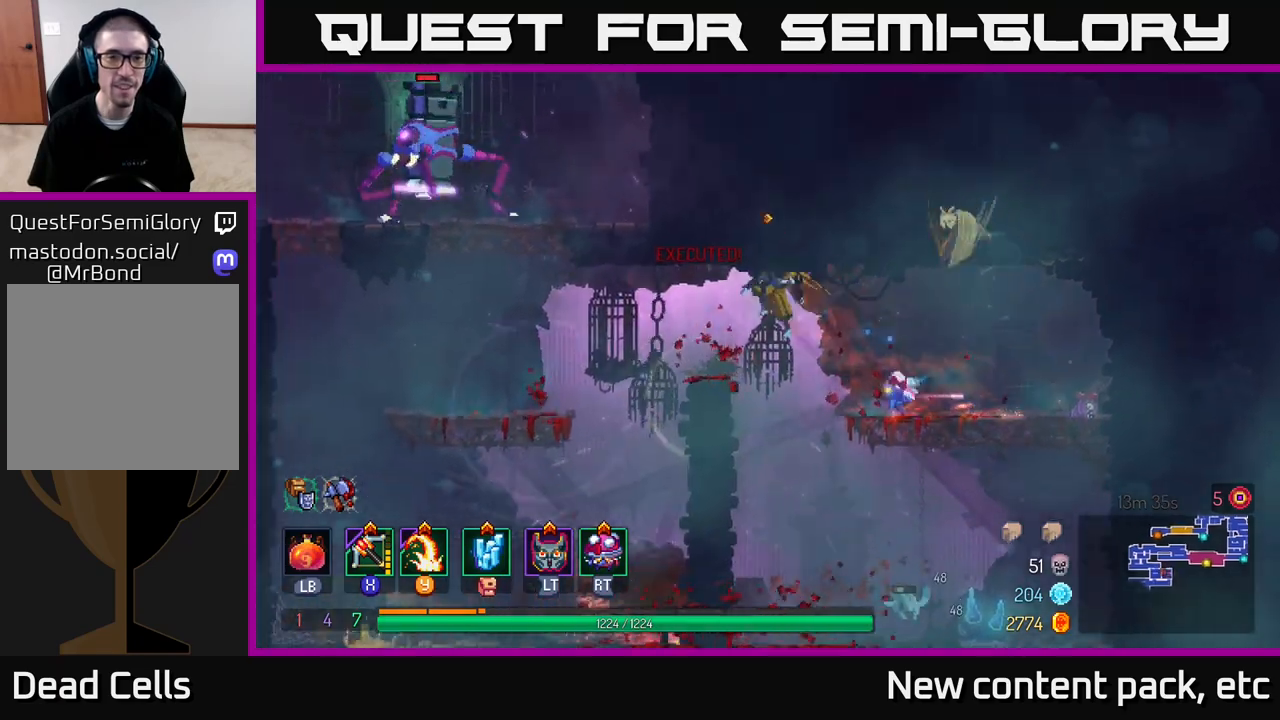
{"buttons": [], "left_stick": "left", "right_stick": "center", "events": [[250, "A", "down"], [367, "A", "up"]]}
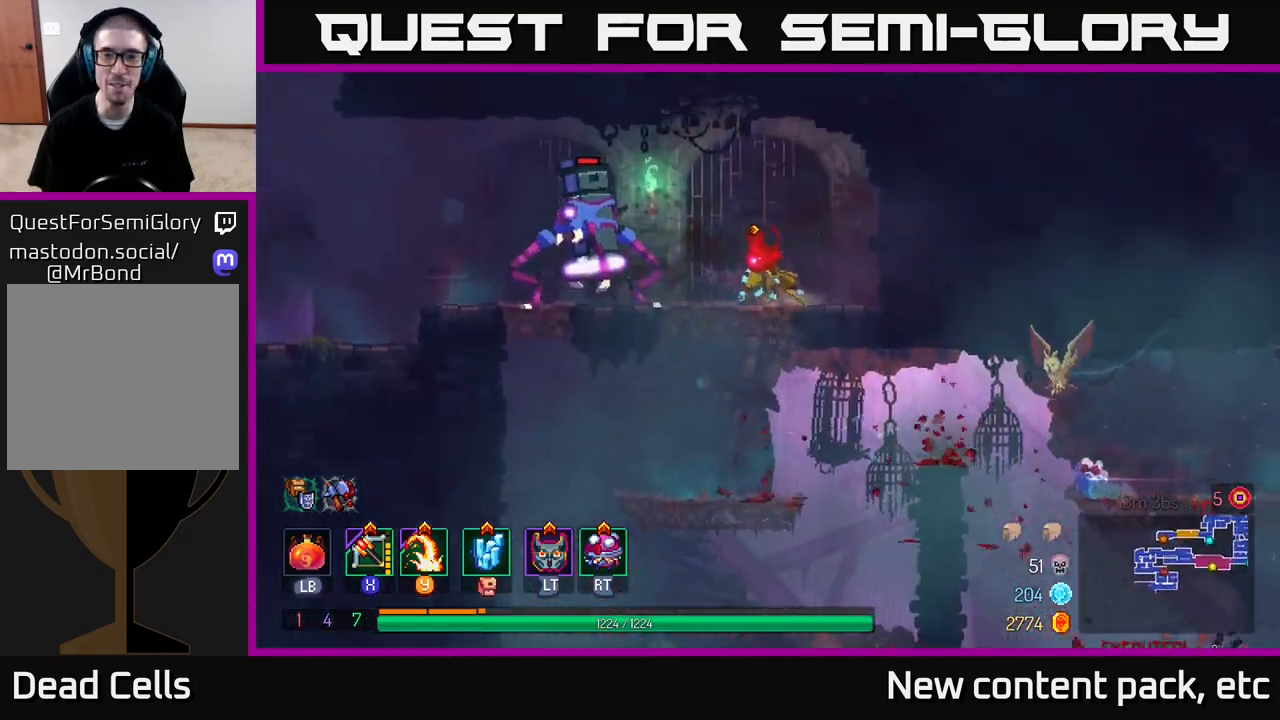
{"buttons": [], "left_stick": "left", "right_stick": "center", "events": [[100, "left_stick", "up"], [283, "left_stick", "left"], [300, "Y", "down"], [383, "Y", "up"]]}
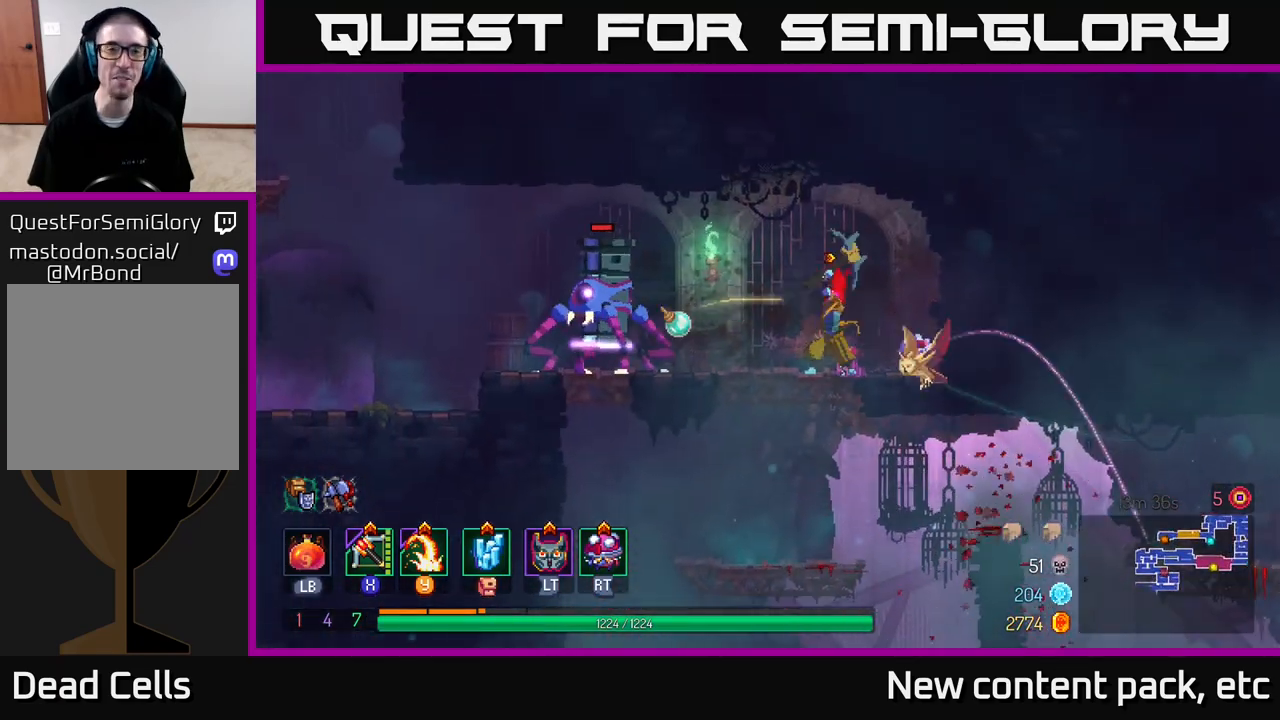
{"buttons": ["X"], "left_stick": "left", "right_stick": "center", "events": [[150, "left_stick", "center"], [267, "left_stick", "left"], [483, "X", "down"]]}
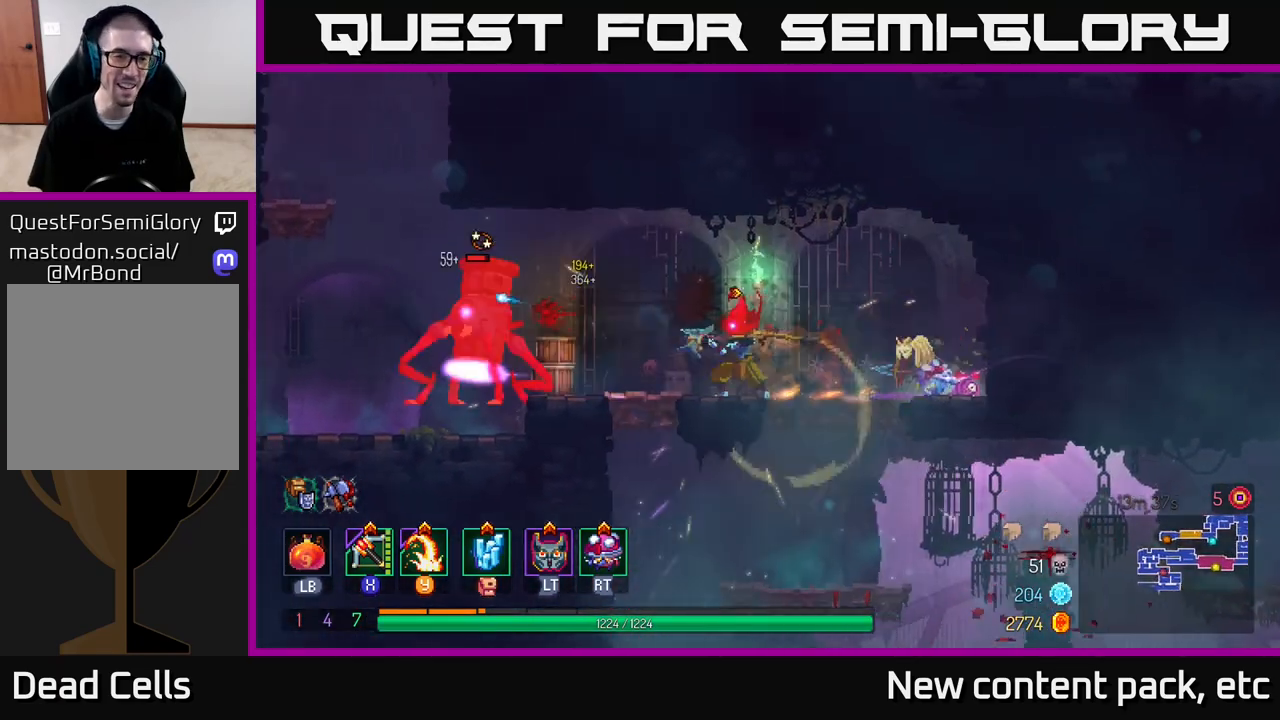
{"buttons": [], "left_stick": "down-left", "right_stick": "center", "events": [[67, "X", "up"], [350, "left_stick", "down-left"]]}
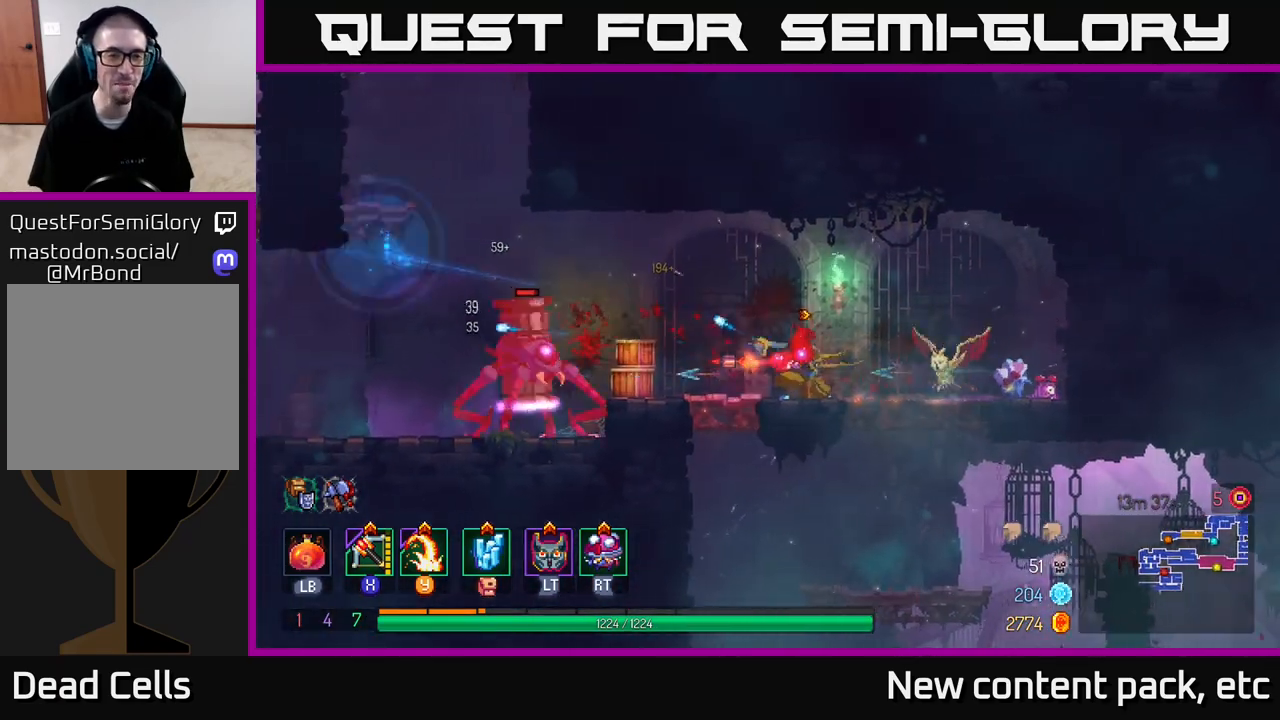
{"buttons": ["X"], "left_stick": "left", "right_stick": "center", "events": [[83, "left_stick", "left"], [433, "X", "down"]]}
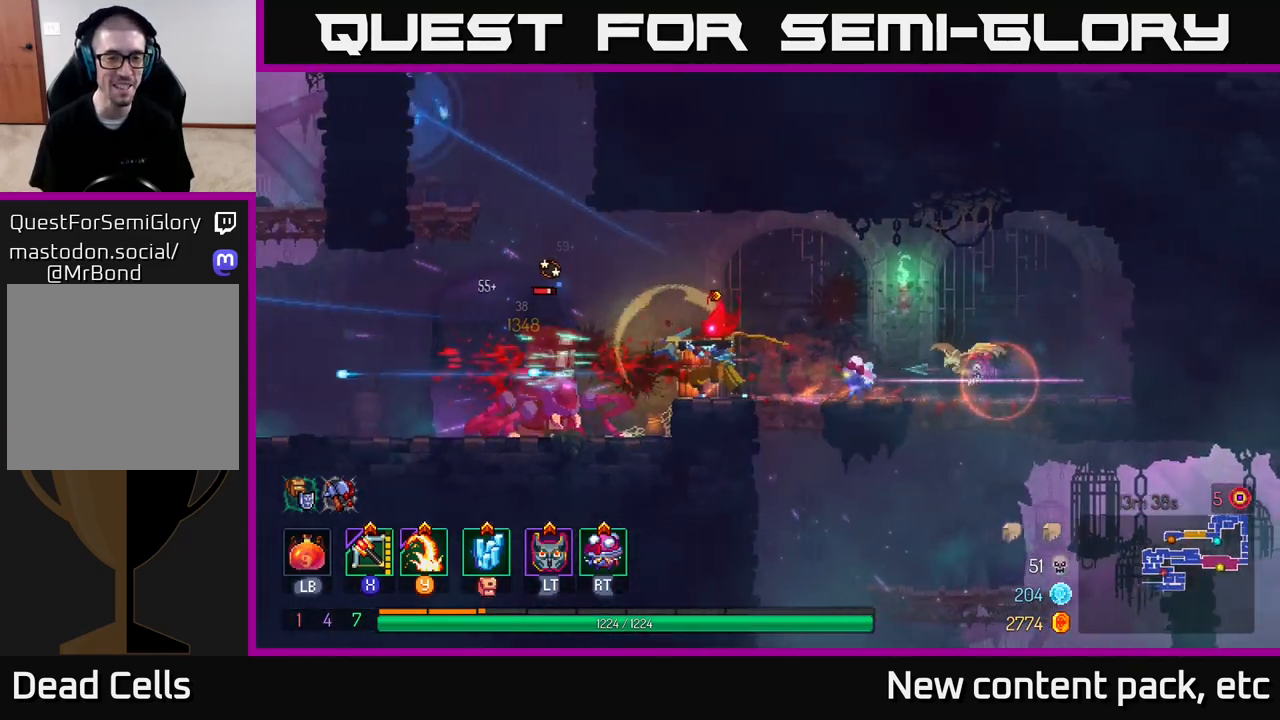
{"buttons": [], "left_stick": "center", "right_stick": "center", "events": [[17, "X", "up"], [267, "left_stick", "down-left"], [500, "left_stick", "center"]]}
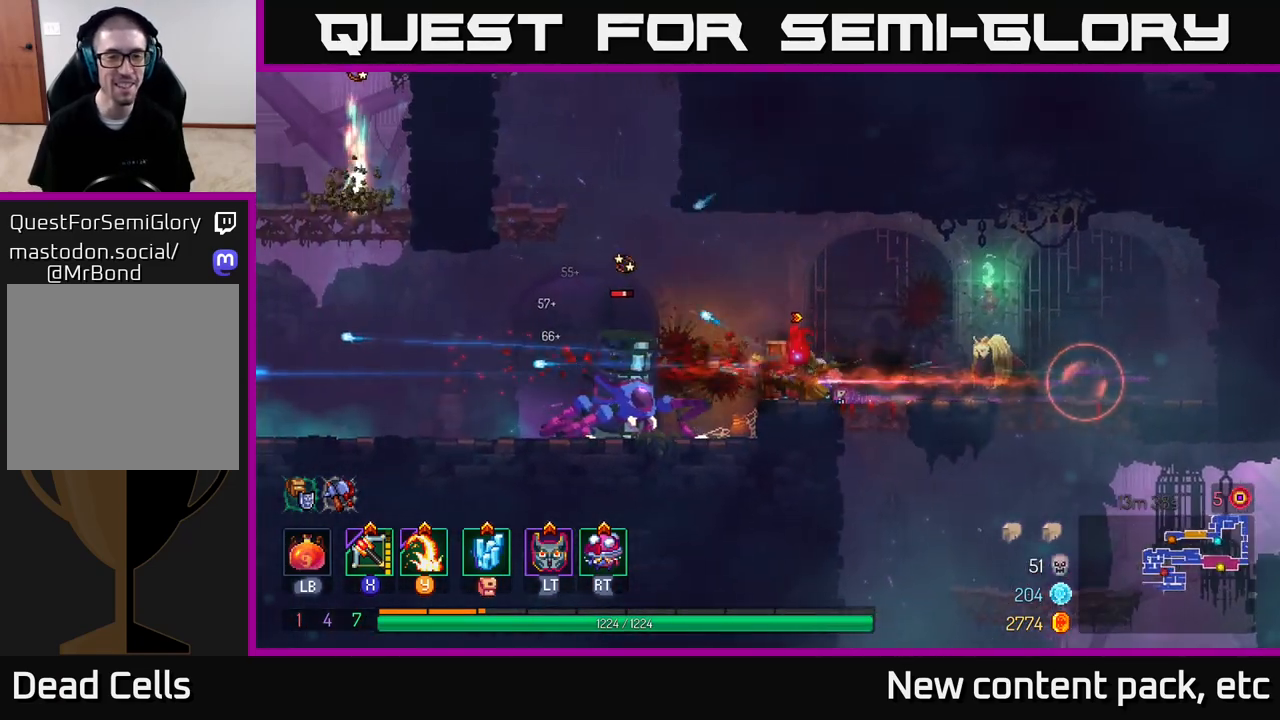
{"buttons": [], "left_stick": "left", "right_stick": "center", "events": [[67, "left_stick", "left"], [367, "Y", "down"], [417, "Y", "up"]]}
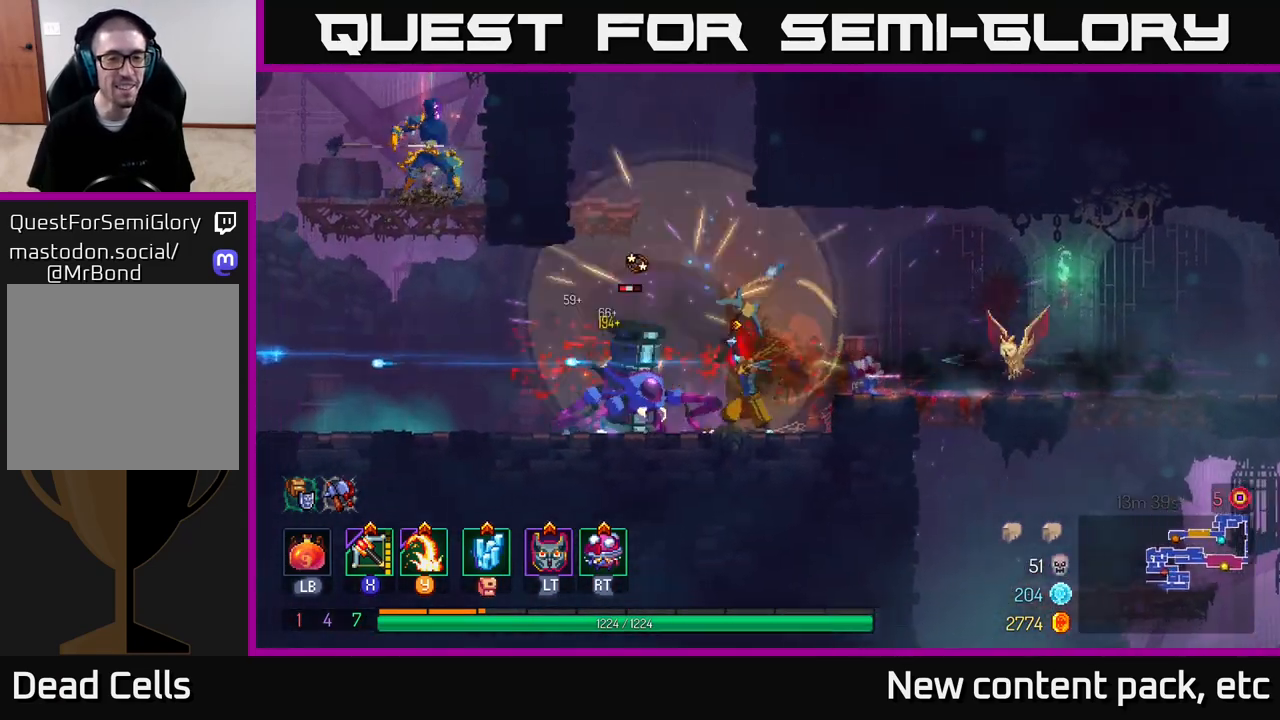
{"buttons": ["X"], "left_stick": "left", "right_stick": "center", "events": [[100, "left_stick", "center"], [233, "left_stick", "left"], [483, "X", "down"]]}
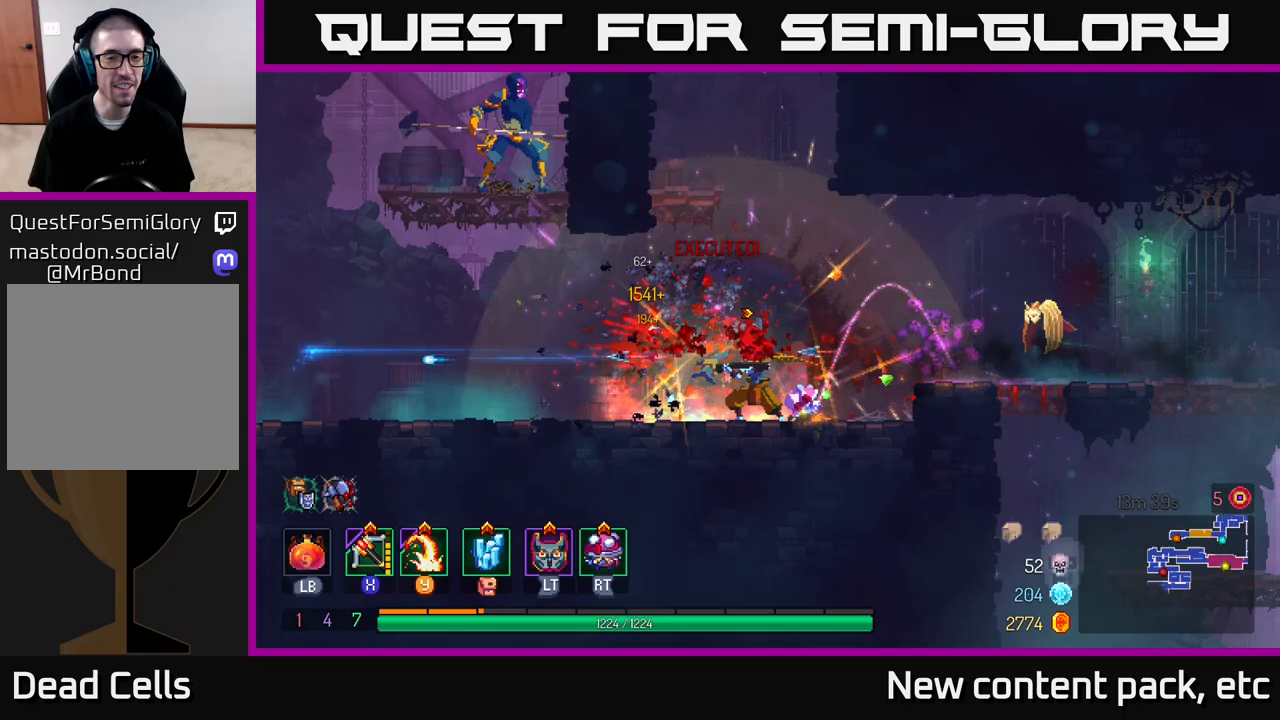
{"buttons": [], "left_stick": "left", "right_stick": "center", "events": [[67, "X", "up"]]}
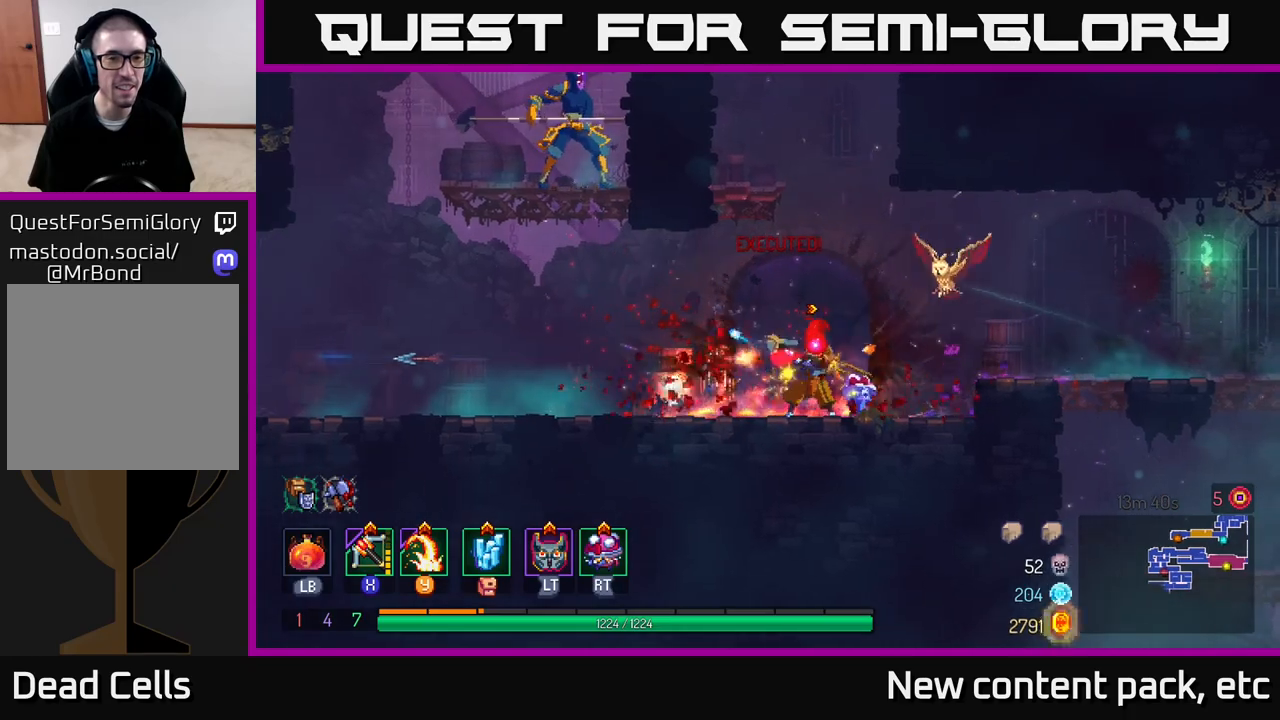
{"buttons": [], "left_stick": "left", "right_stick": "center", "events": [[367, "A", "down"], [483, "A", "up"]]}
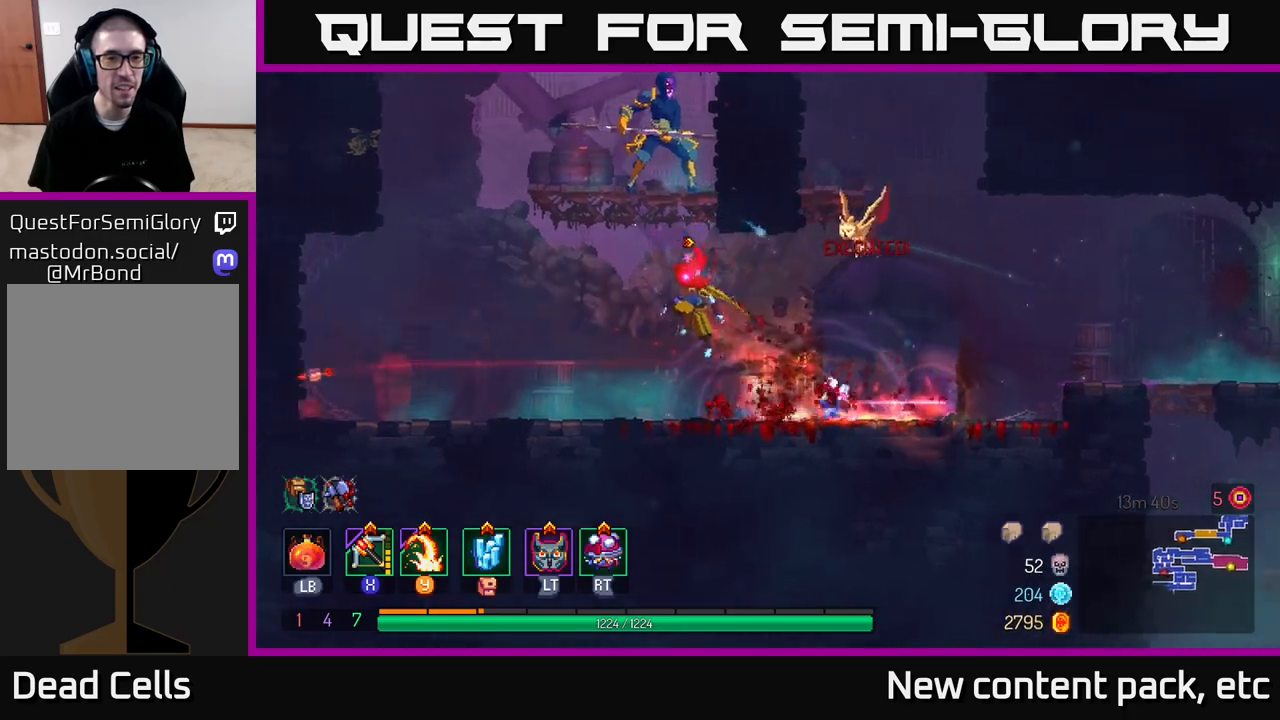
{"buttons": [], "left_stick": "right", "right_stick": "center", "events": [[33, "A", "down"], [167, "A", "up"], [217, "Y", "down"], [250, "left_stick", "right"], [300, "Y", "up"]]}
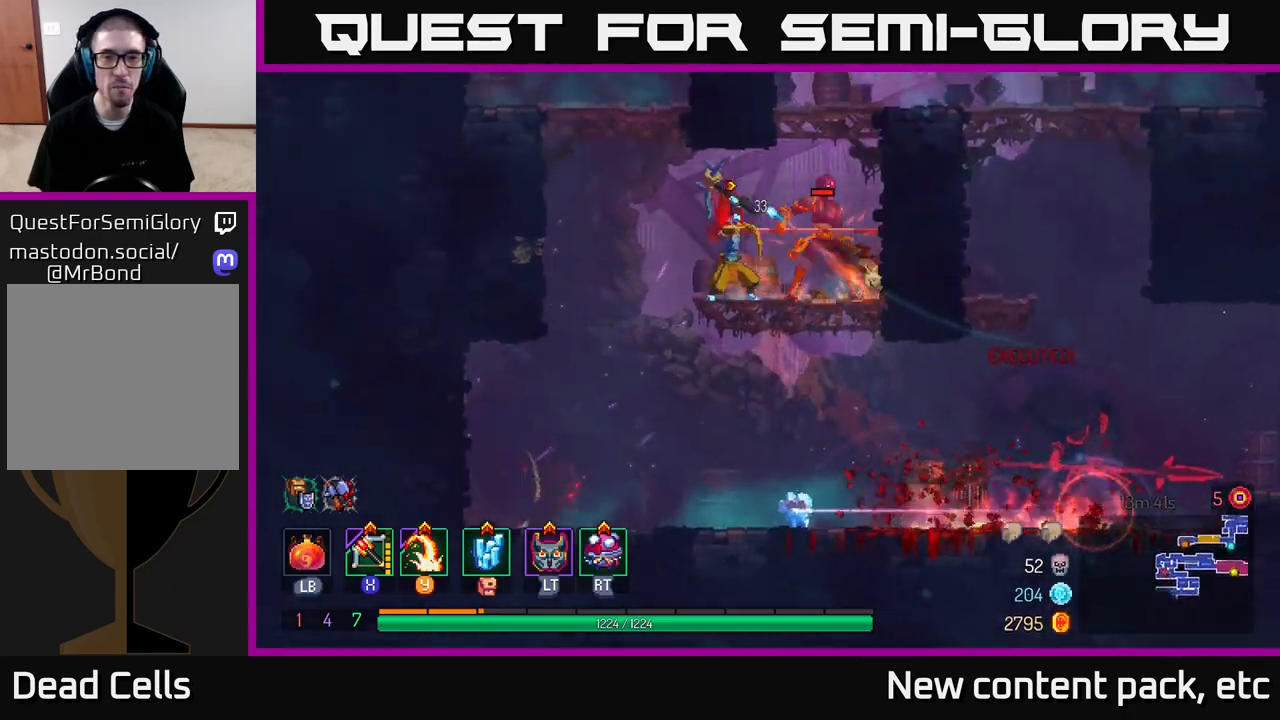
{"buttons": [], "left_stick": "center", "right_stick": "center", "events": [[217, "left_stick", "center"], [367, "X", "down"], [467, "X", "up"]]}
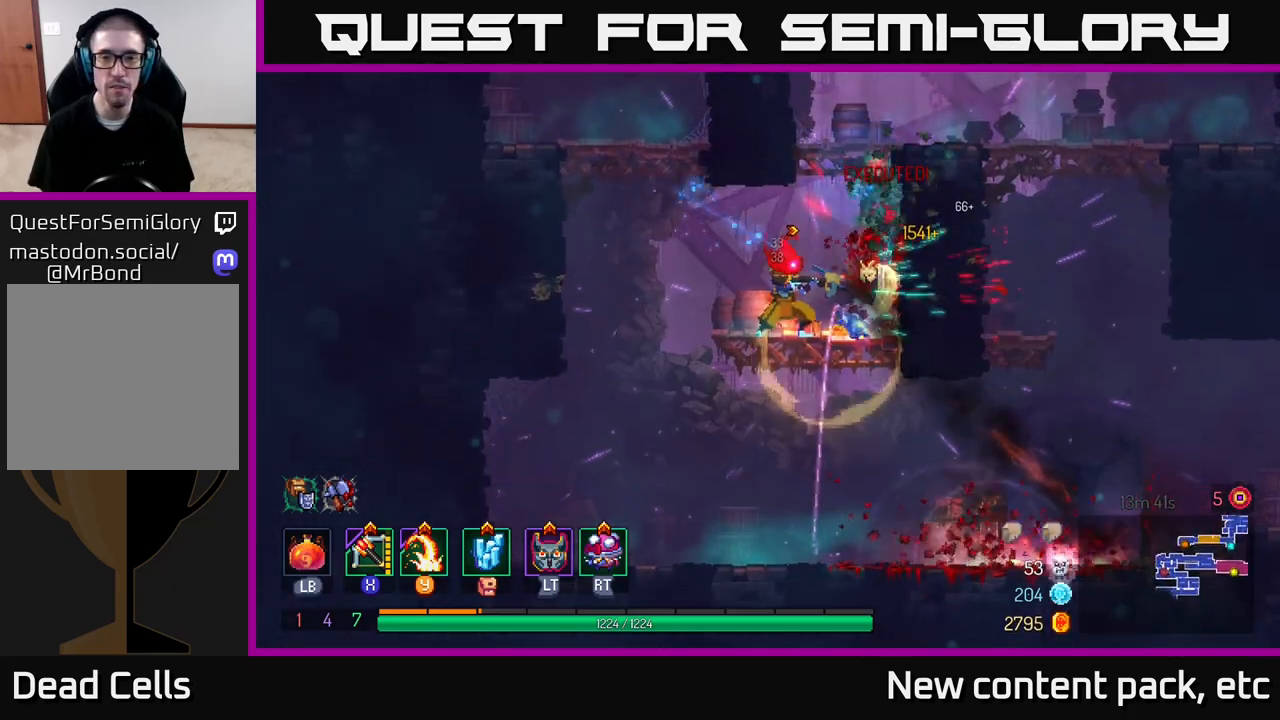
{"buttons": [], "left_stick": "down", "right_stick": "center", "events": [[433, "left_stick", "down"]]}
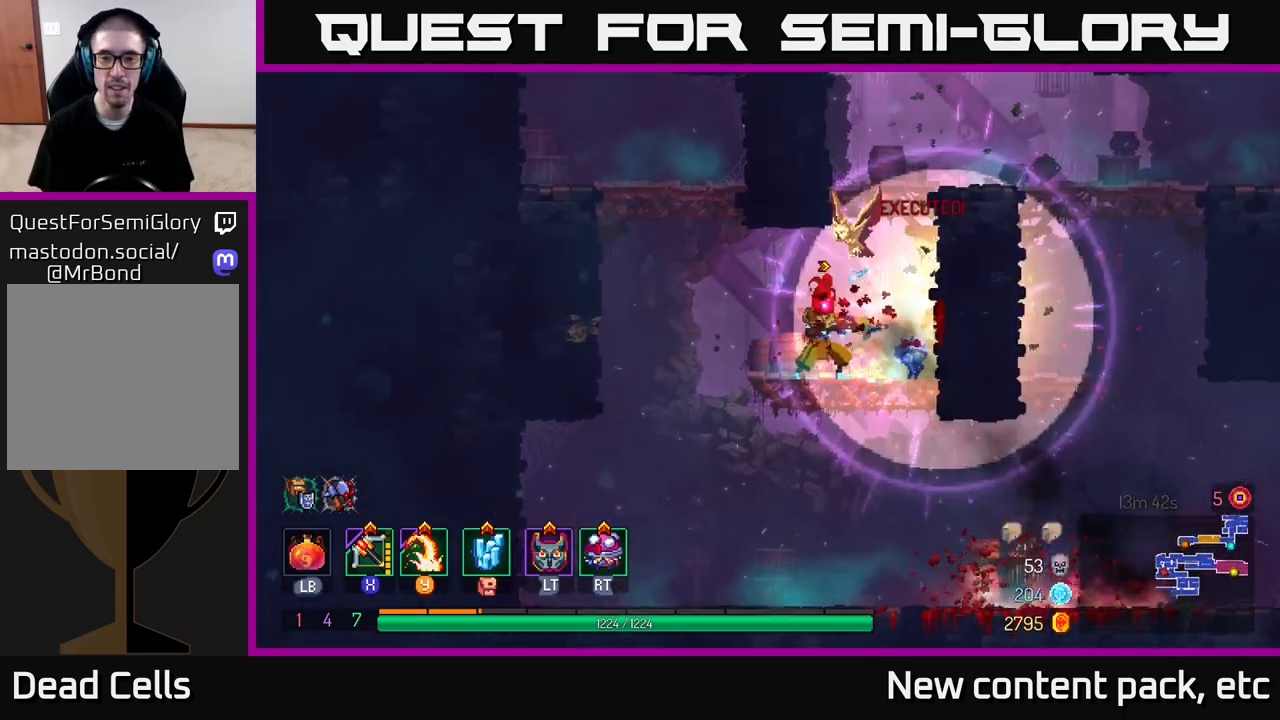
{"buttons": [], "left_stick": "right", "right_stick": "center", "events": [[133, "A", "down"], [250, "A", "up"], [500, "left_stick", "right"]]}
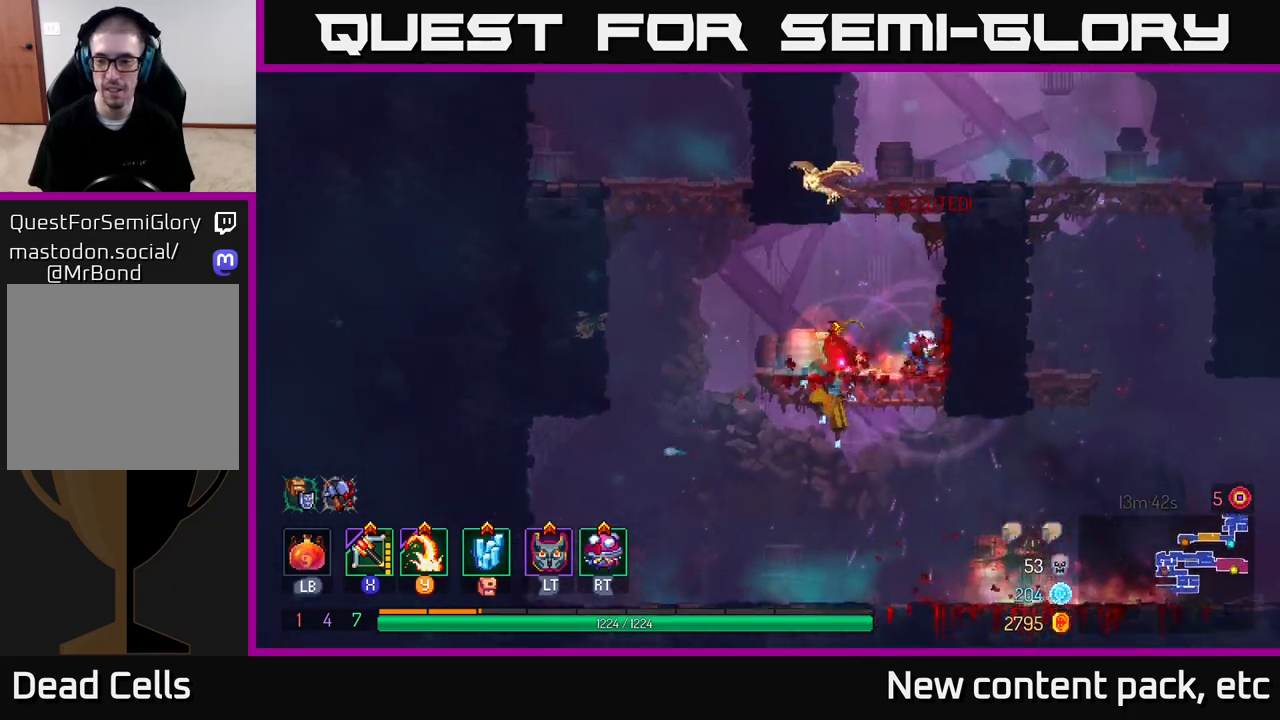
{"buttons": [], "left_stick": "right", "right_stick": "center", "events": [[167, "right_stick", "down-right"], [283, "right_stick", "center"]]}
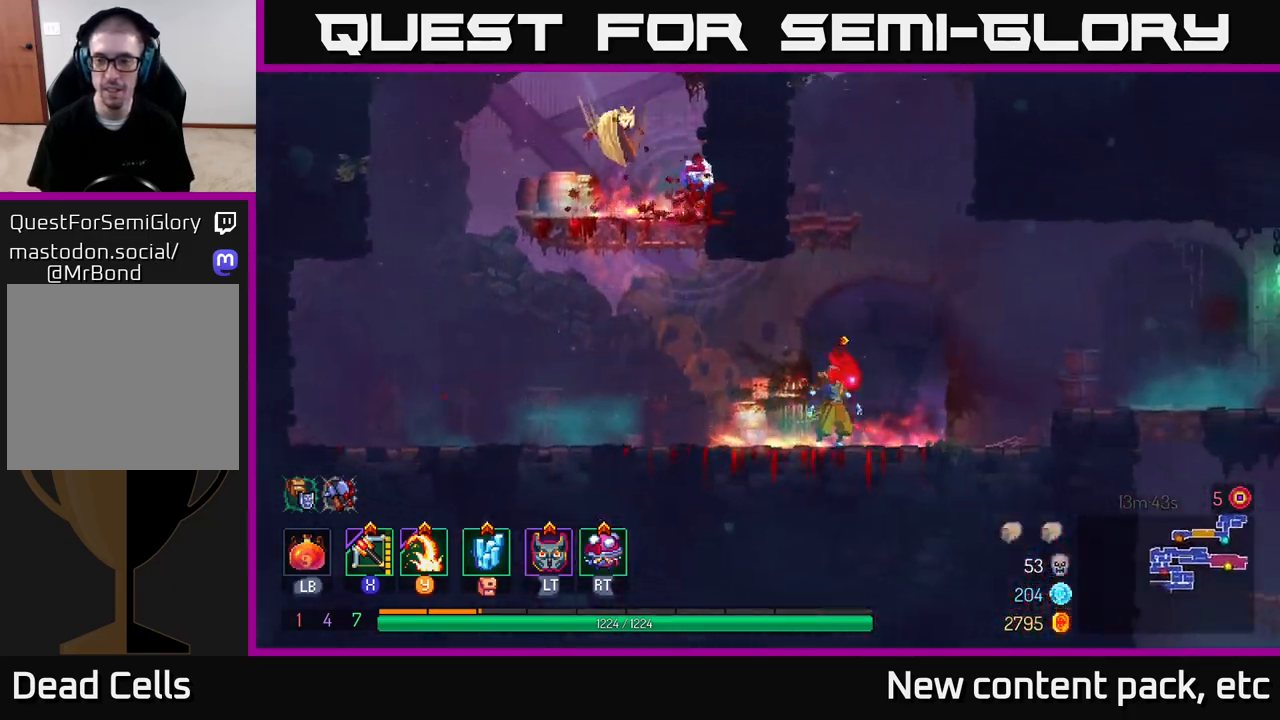
{"buttons": [], "left_stick": "right", "right_stick": "down", "events": [[100, "A", "down"], [183, "A", "up"], [417, "right_stick", "down"]]}
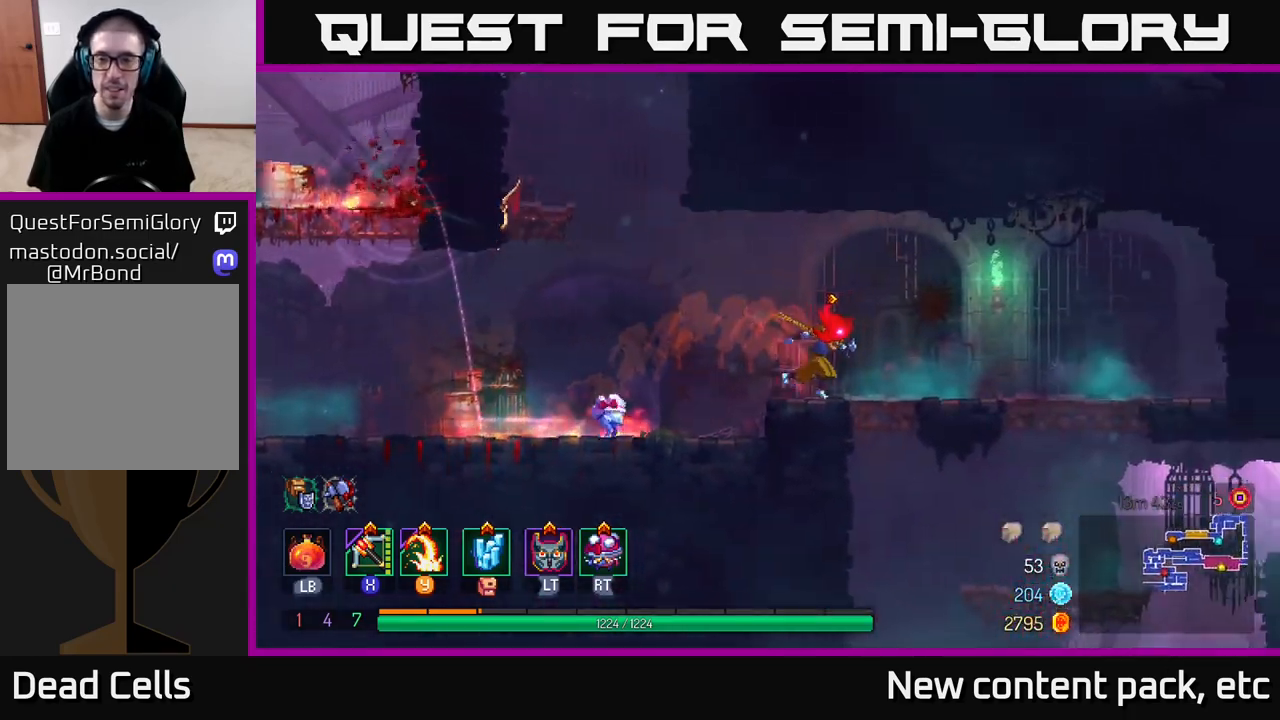
{"buttons": [], "left_stick": "down", "right_stick": "center", "events": [[83, "right_stick", "center"], [150, "left_stick", "down"], [200, "A", "down"], [267, "A", "up"], [317, "A", "down"], [417, "A", "up"]]}
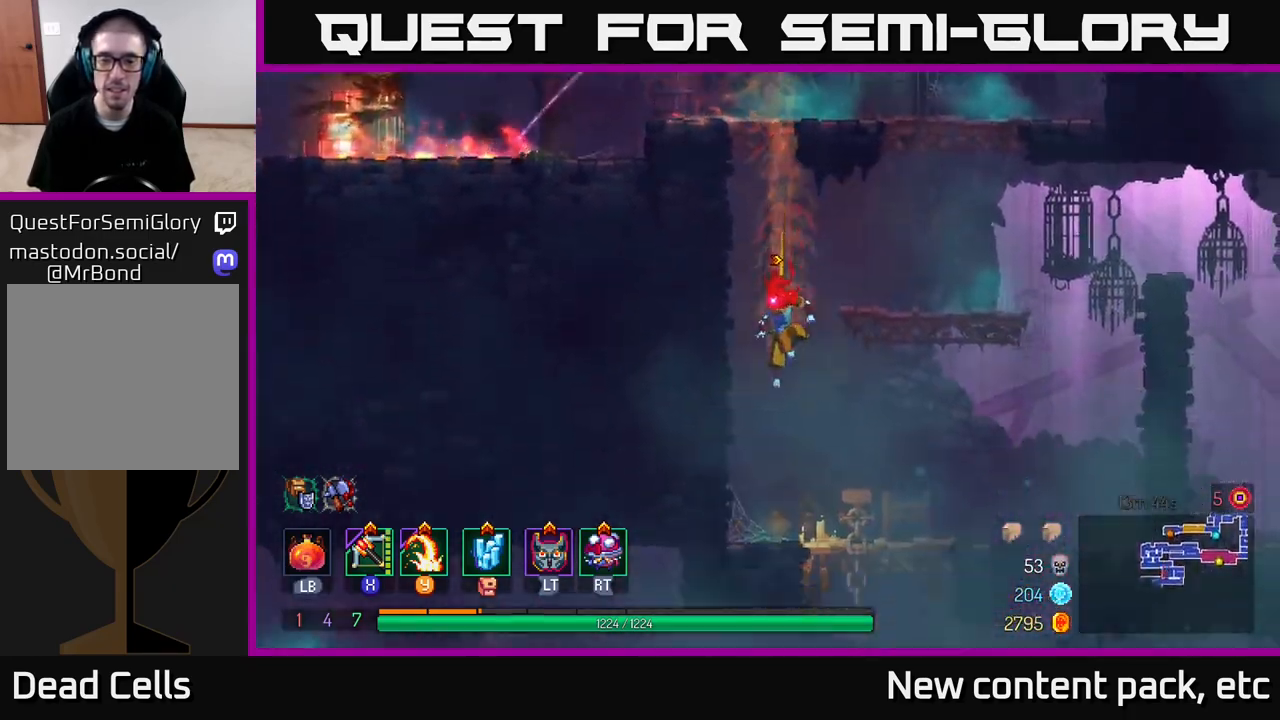
{"buttons": [], "left_stick": "right", "right_stick": "center", "events": [[50, "left_stick", "center"], [383, "left_stick", "right"]]}
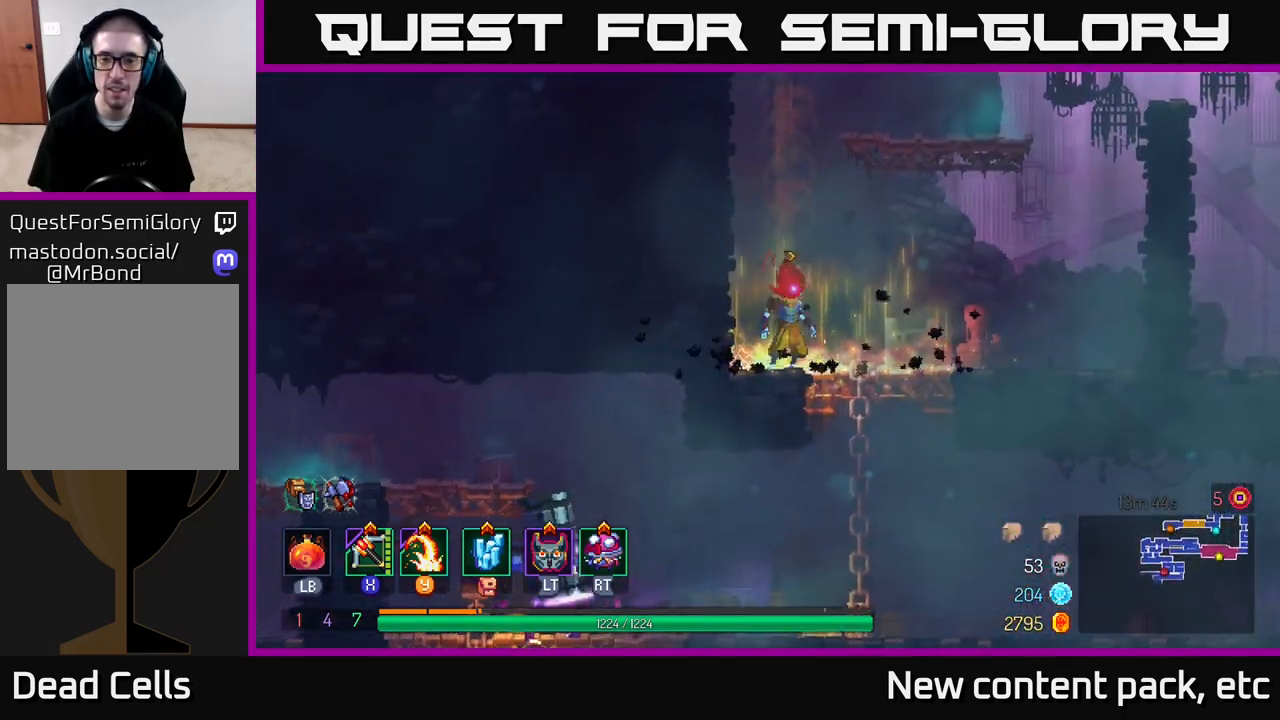
{"buttons": [], "left_stick": "down", "right_stick": "center", "events": [[283, "left_stick", "down"]]}
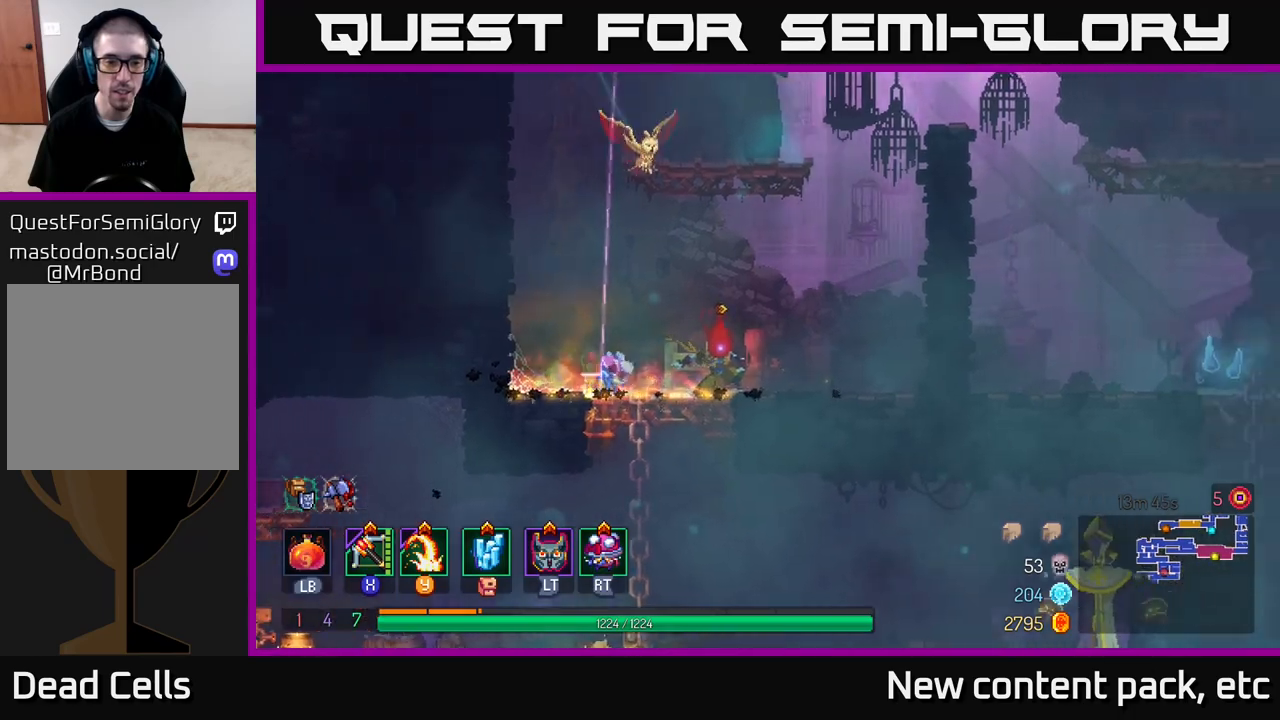
{"buttons": [], "left_stick": "left", "right_stick": "center", "events": [[117, "left_stick", "left"], [250, "left_stick", "down-left"], [317, "A", "down"], [417, "A", "up"], [500, "left_stick", "left"]]}
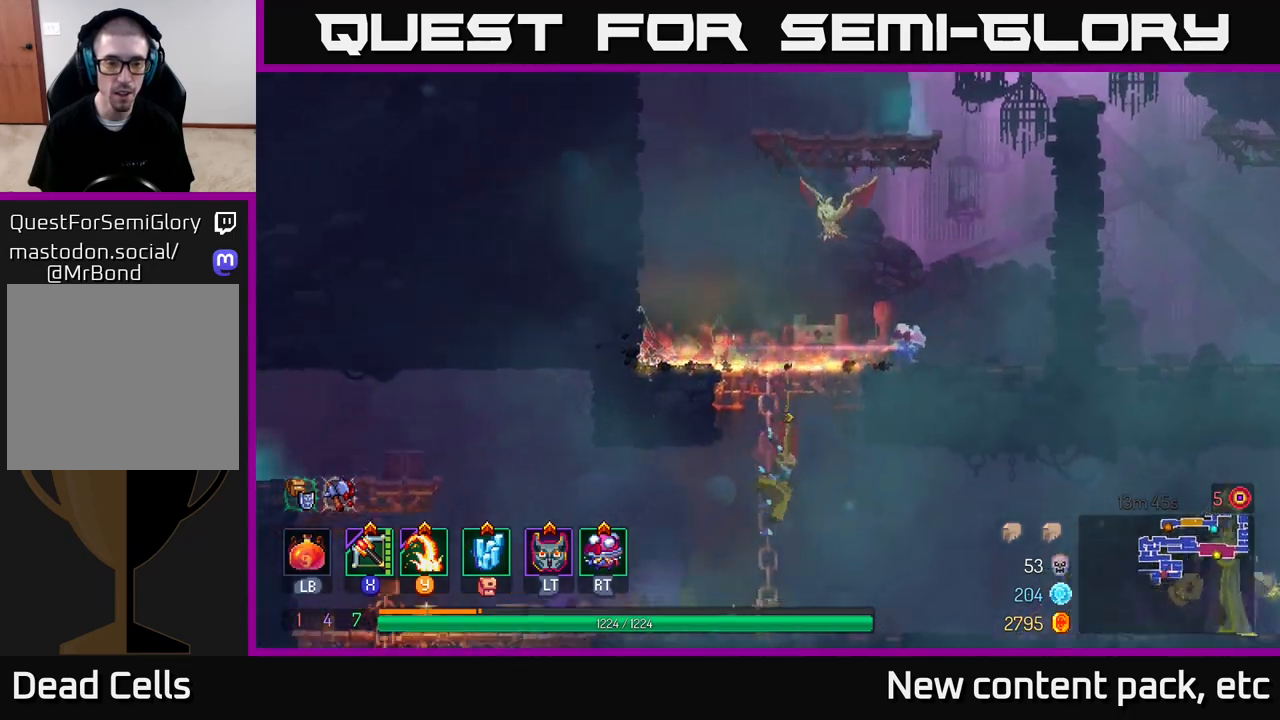
{"buttons": [], "left_stick": "left", "right_stick": "center", "events": [[100, "Y", "down"], [183, "Y", "up"]]}
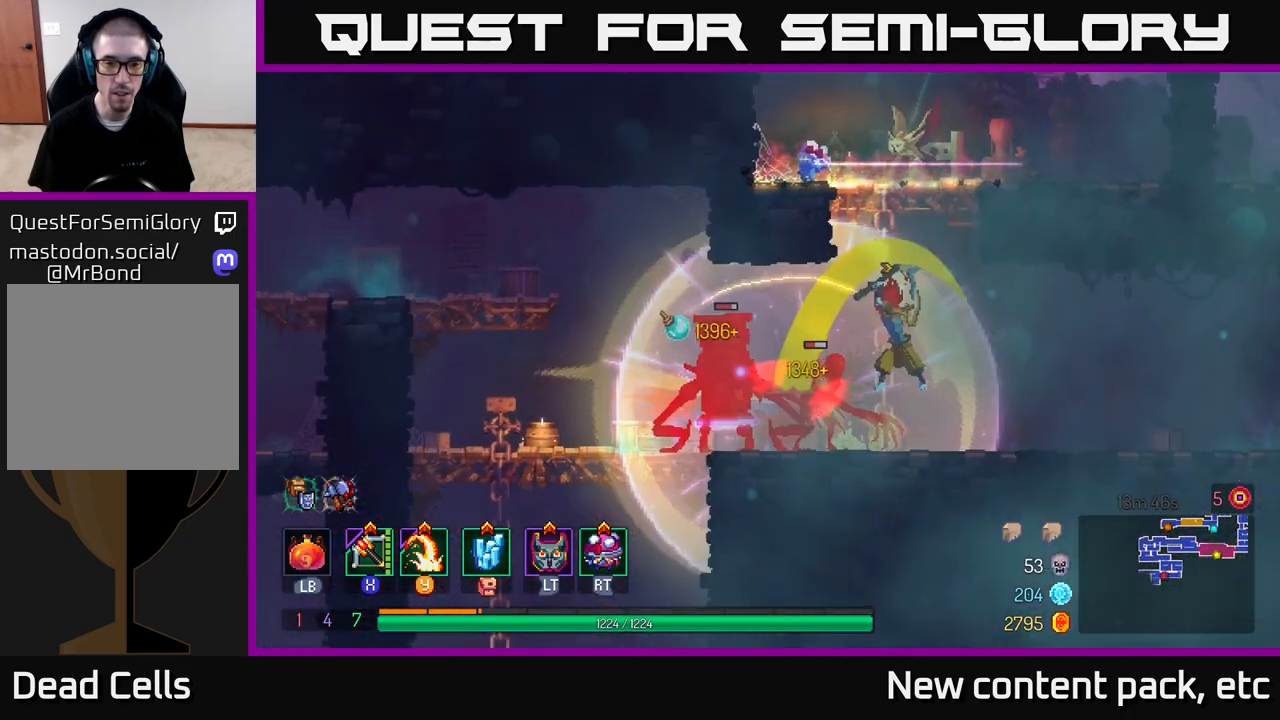
{"buttons": [], "left_stick": "left", "right_stick": "center", "events": [[183, "X", "down"], [267, "X", "up"]]}
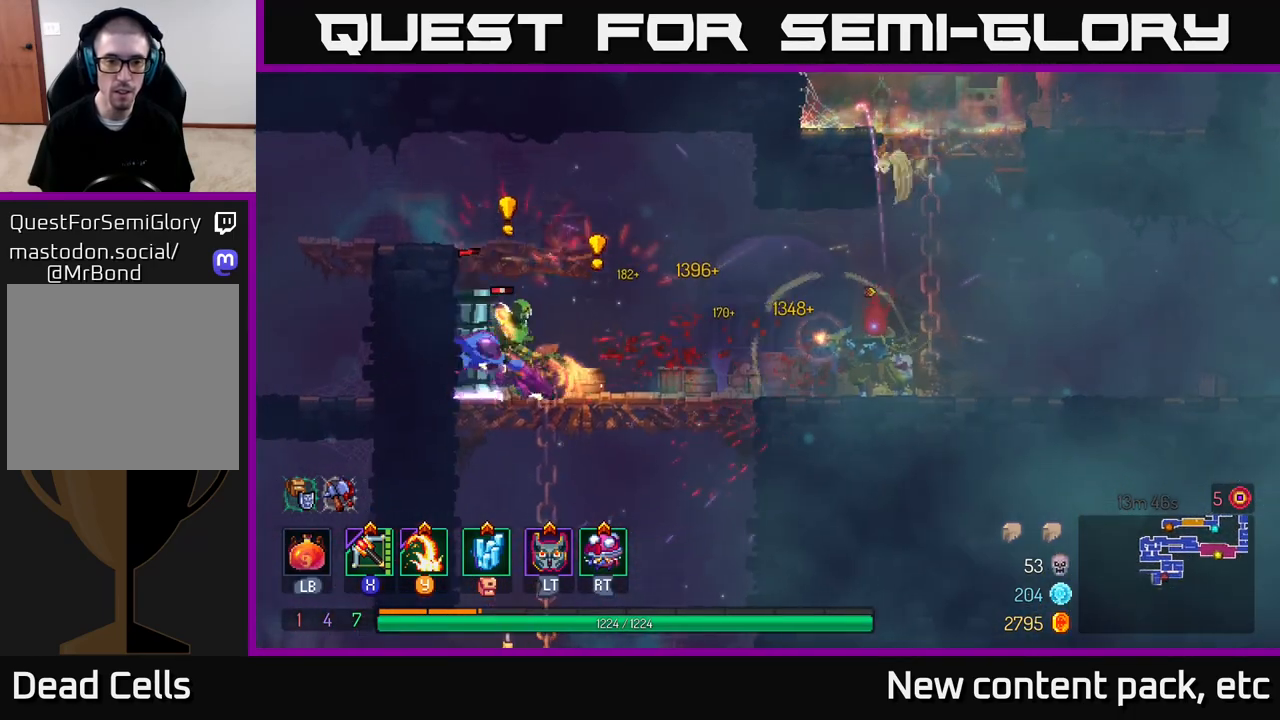
{"buttons": [], "left_stick": "right", "right_stick": "center", "events": [[133, "left_stick", "center"], [317, "left_stick", "right"]]}
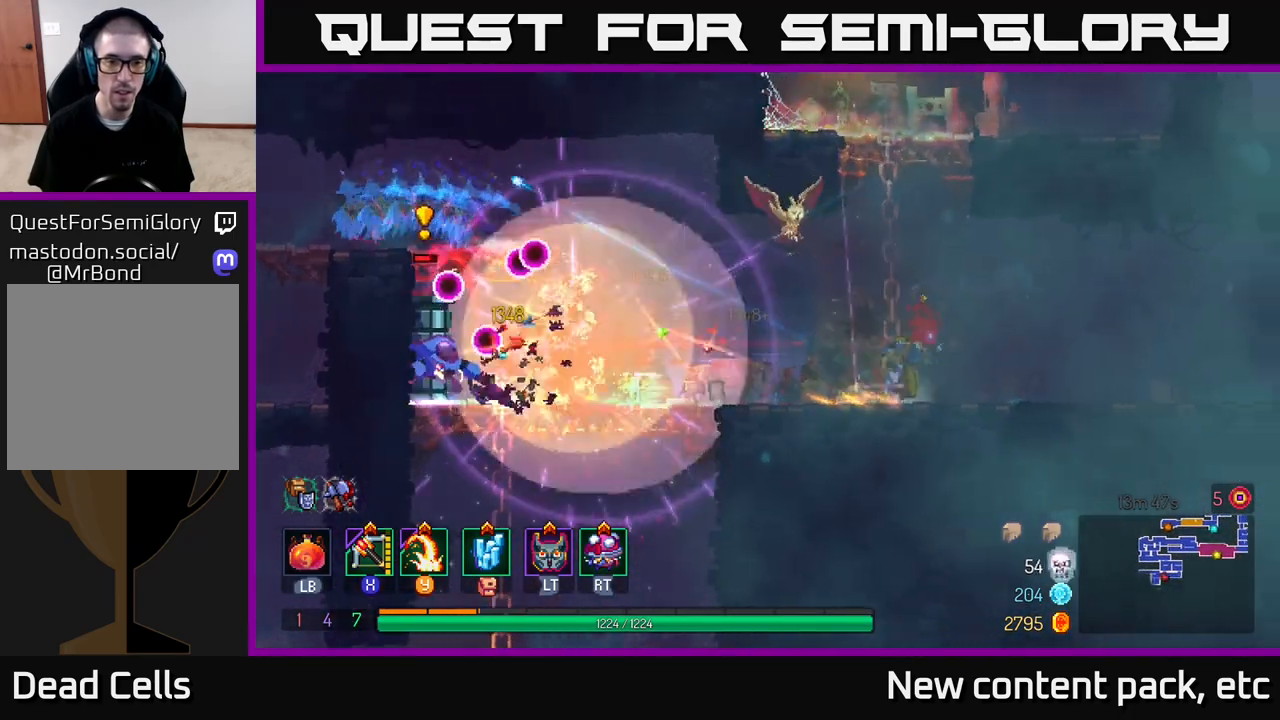
{"buttons": ["X"], "left_stick": "left", "right_stick": "center", "events": [[67, "B", "down"], [233, "B", "up"], [433, "X", "down"], [483, "left_stick", "left"]]}
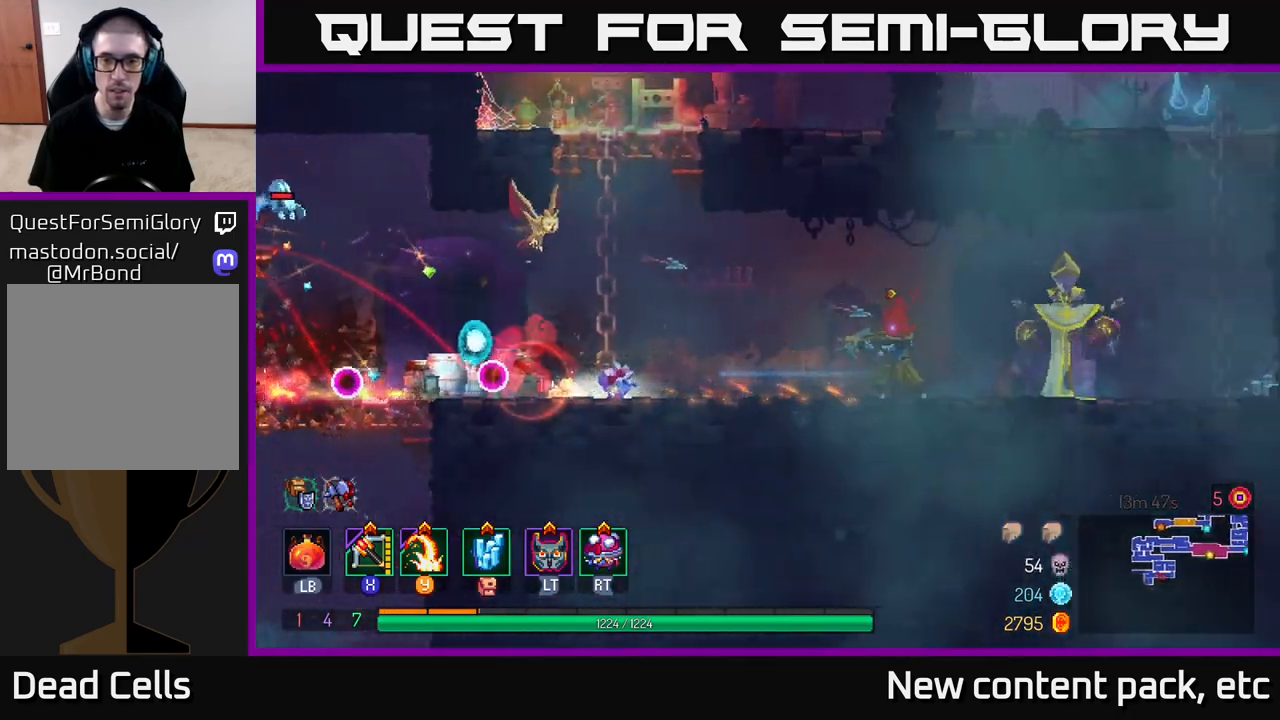
{"buttons": [], "left_stick": "right", "right_stick": "center", "events": [[17, "X", "up"], [183, "left_stick", "right"]]}
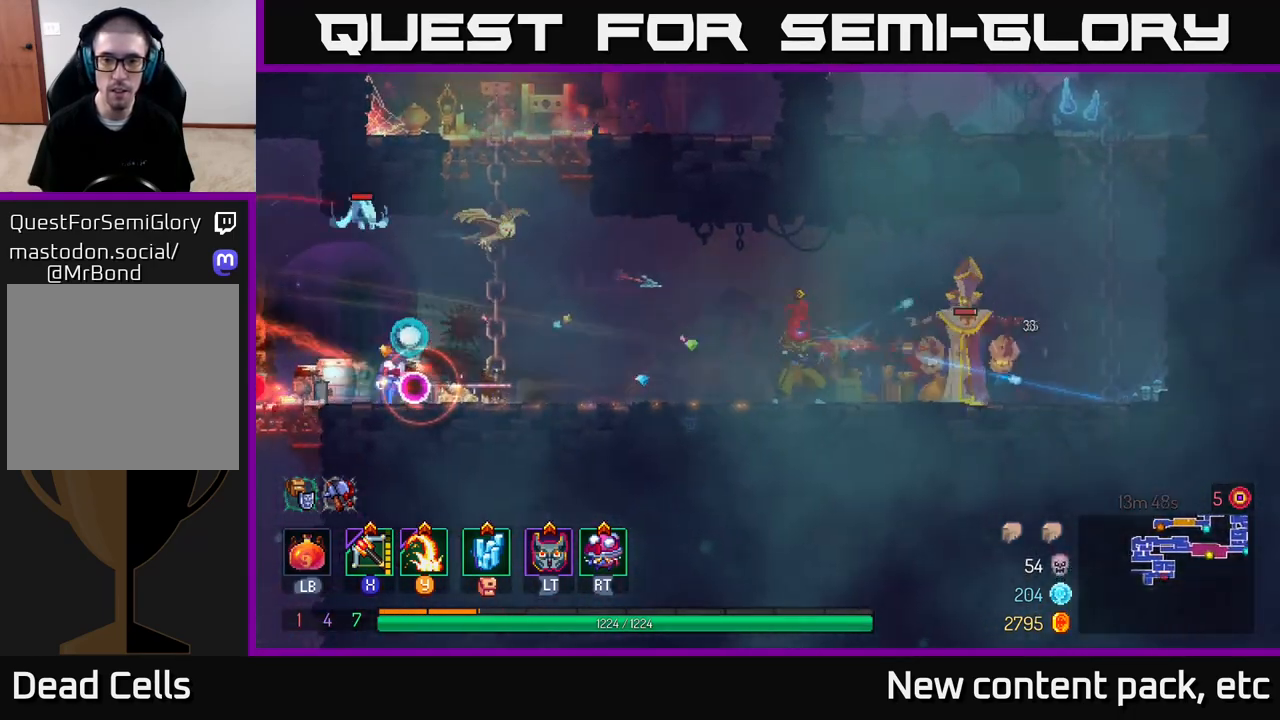
{"buttons": [], "left_stick": "right", "right_stick": "center", "events": [[317, "Y", "down"], [417, "Y", "up"]]}